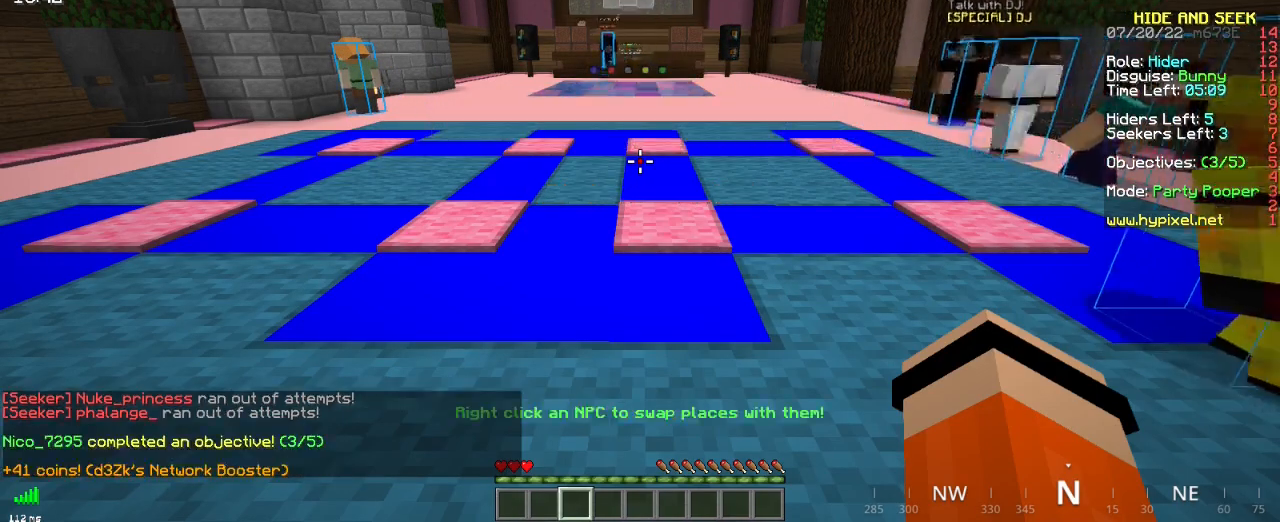
Gameplay with keyboard and mouse; each line is a JSON object with the keys and mouse buttons held at the frame after it. "events" lists presses ("down") and releases ("up") of "d", "q", "s", "space", "z", "mouse_left" and "mouse_right" between this image and that frame as [ms after this image, input, new state], when the widget could be followed in between. "mouse_left", "mouse_right" = the "left", "right" buttons of the "mouse" list. No other keys are recorded. Fast repeated clicks can show as one long hold. Mouse movement is not recorded.
{"keys": ["z"], "mouse": [], "events": [[183, "z", "down"]]}
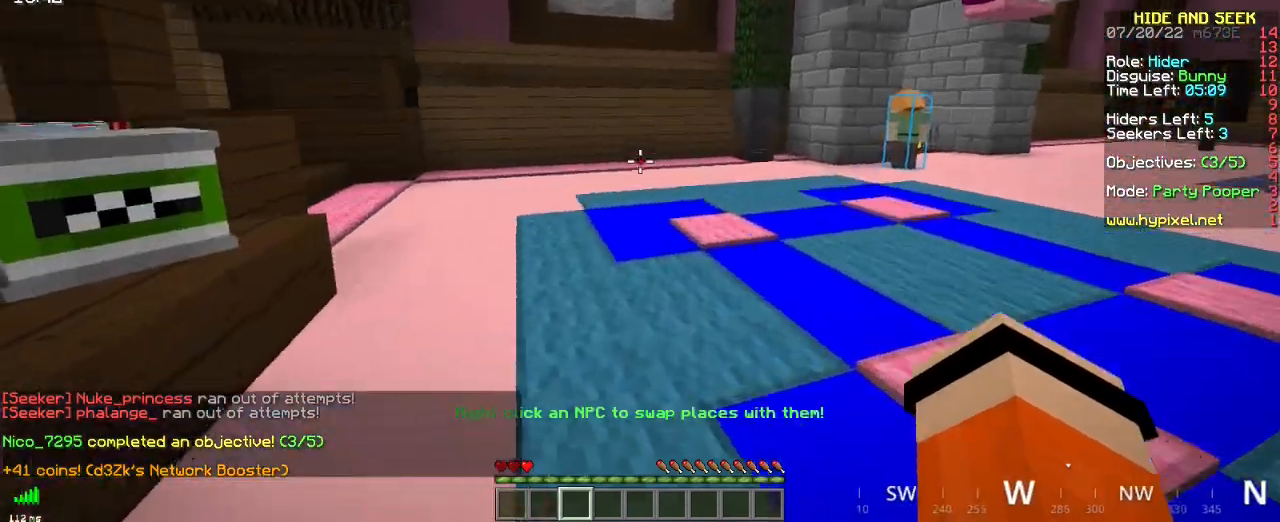
{"keys": ["z"], "mouse": [], "events": []}
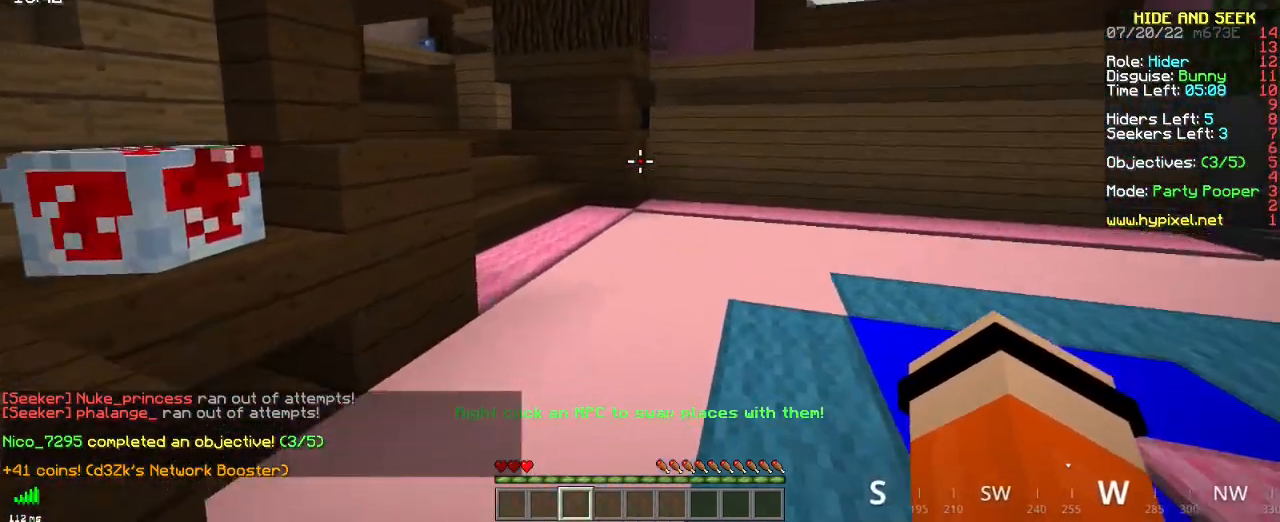
{"keys": ["z"], "mouse": [], "events": []}
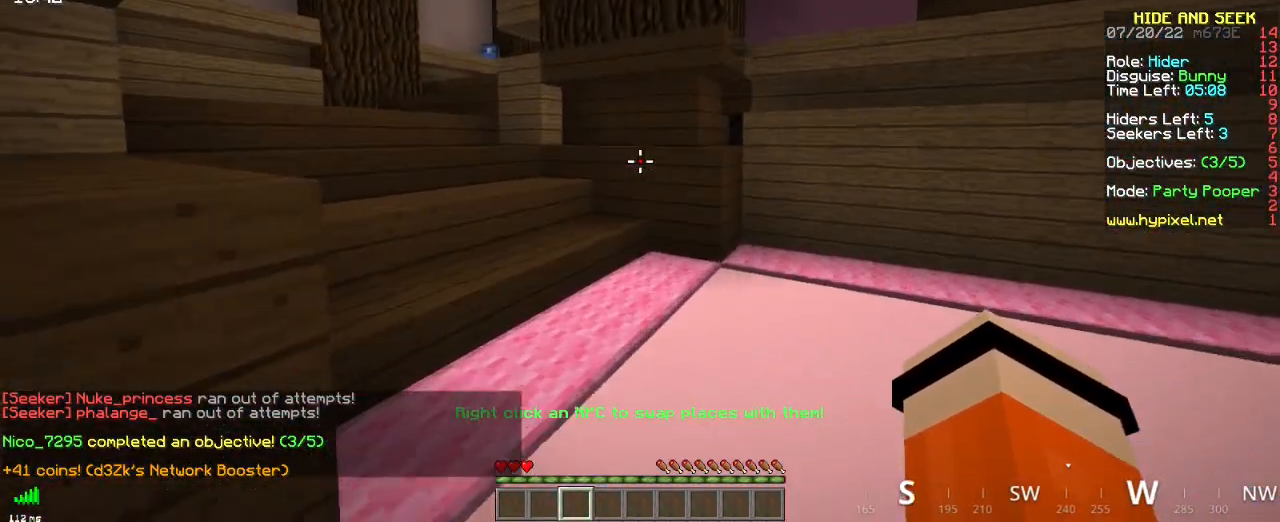
{"keys": ["z"], "mouse": [], "events": []}
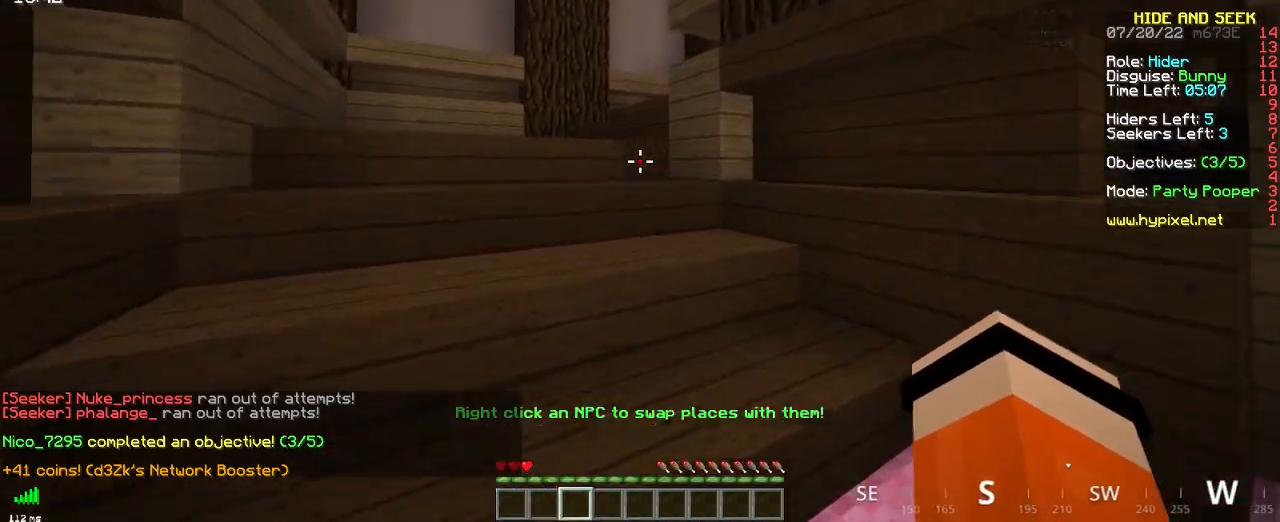
{"keys": ["z"], "mouse": [], "events": []}
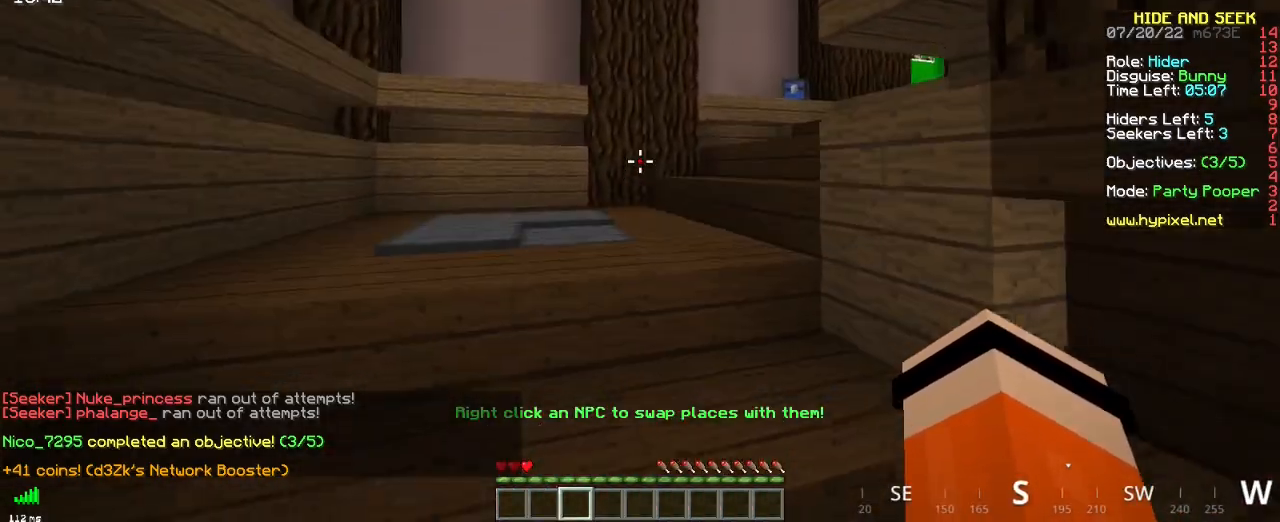
{"keys": ["z"], "mouse": [], "events": []}
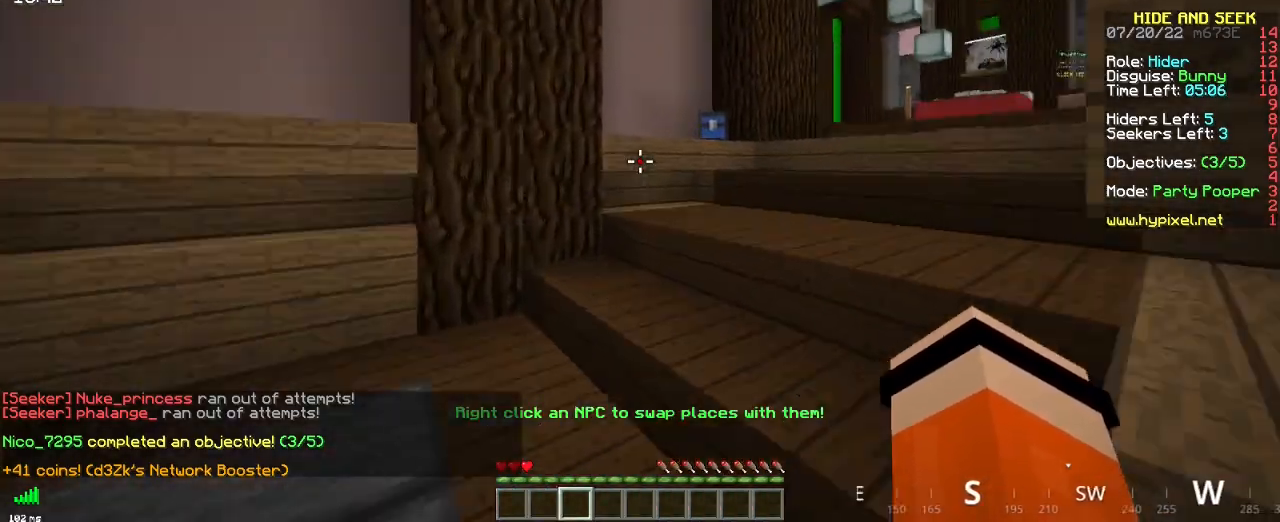
{"keys": ["z"], "mouse": [], "events": []}
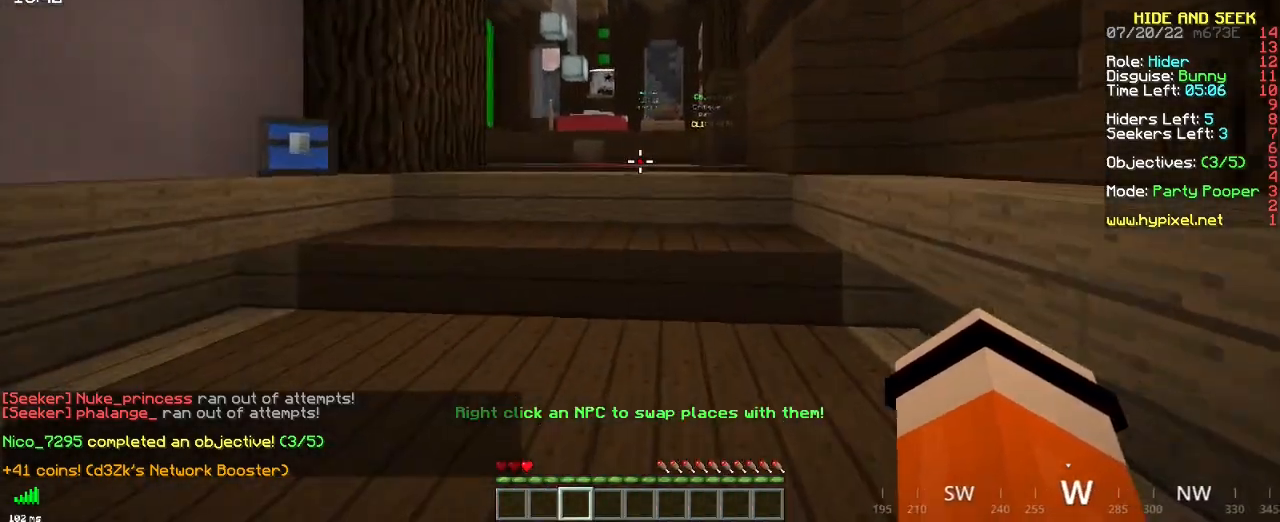
{"keys": ["z"], "mouse": [], "events": []}
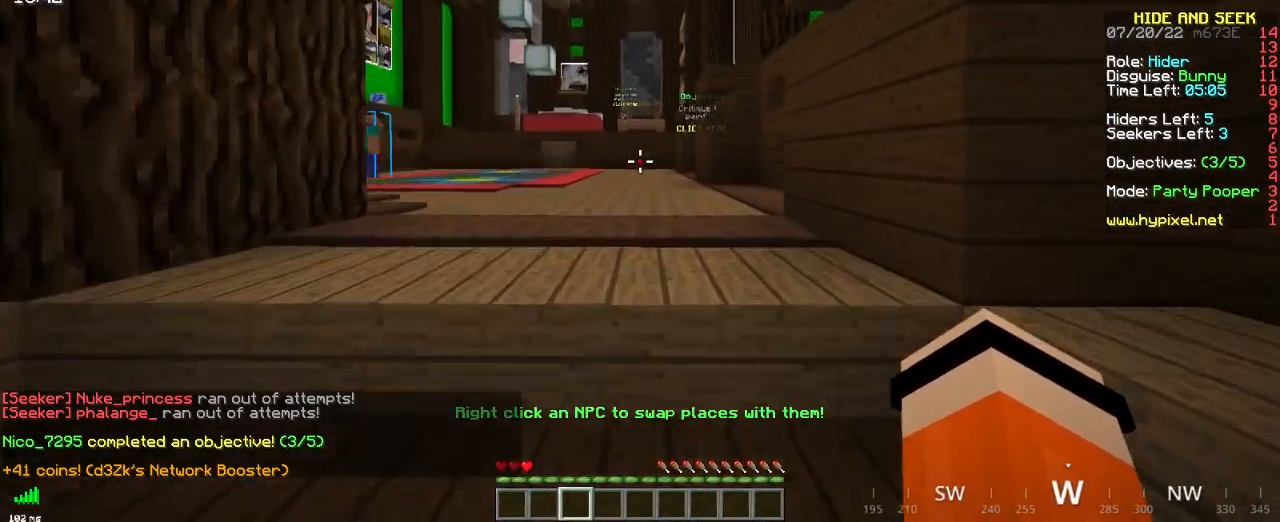
{"keys": ["z"], "mouse": [], "events": []}
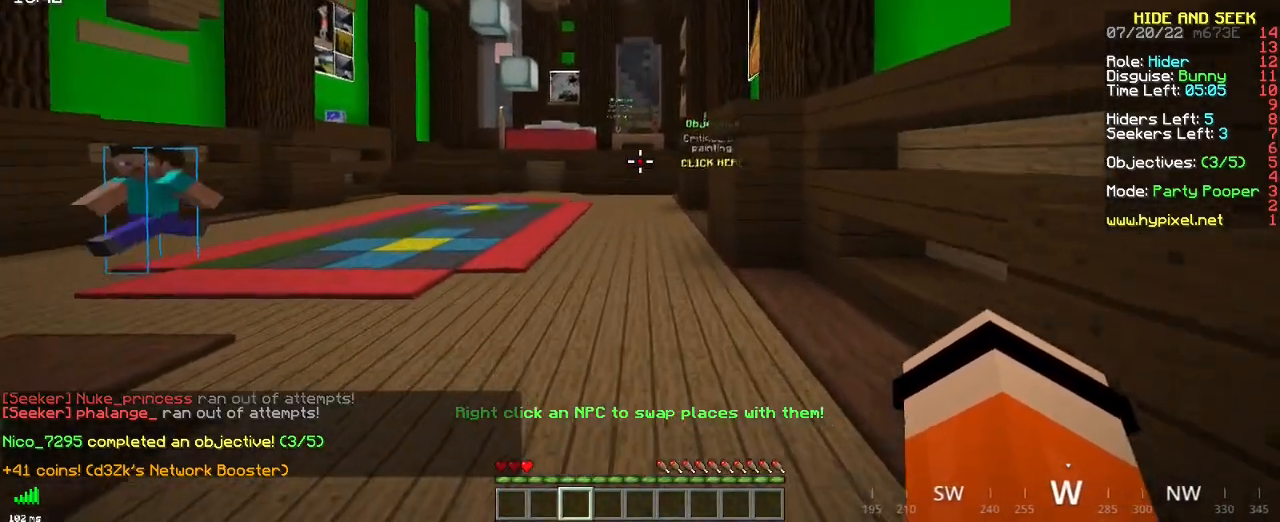
{"keys": ["z"], "mouse": [], "events": []}
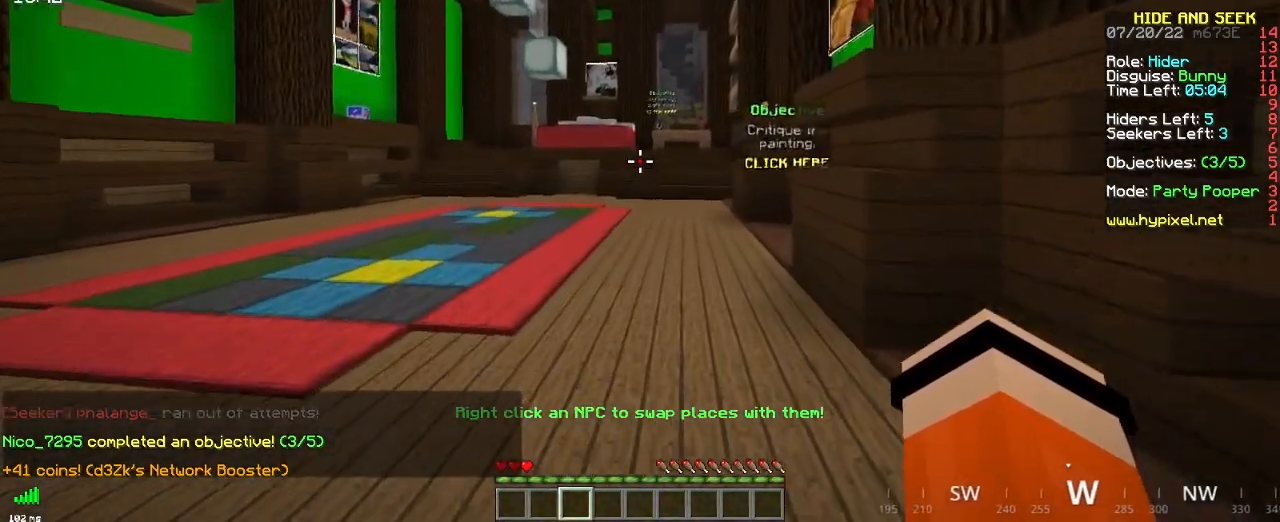
{"keys": ["z"], "mouse": [], "events": []}
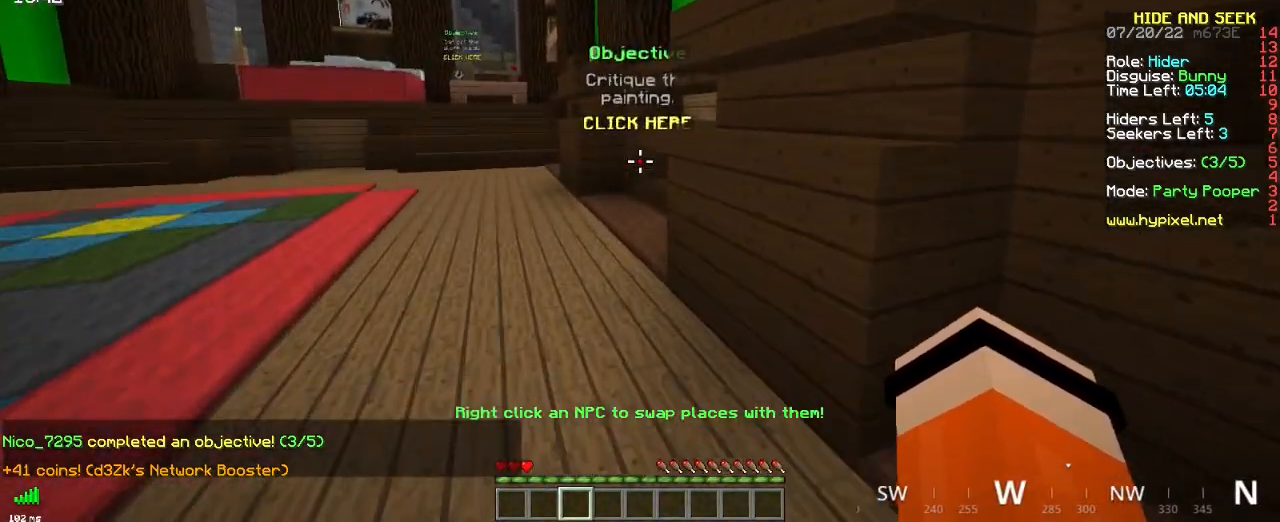
{"keys": ["z"], "mouse": [], "events": []}
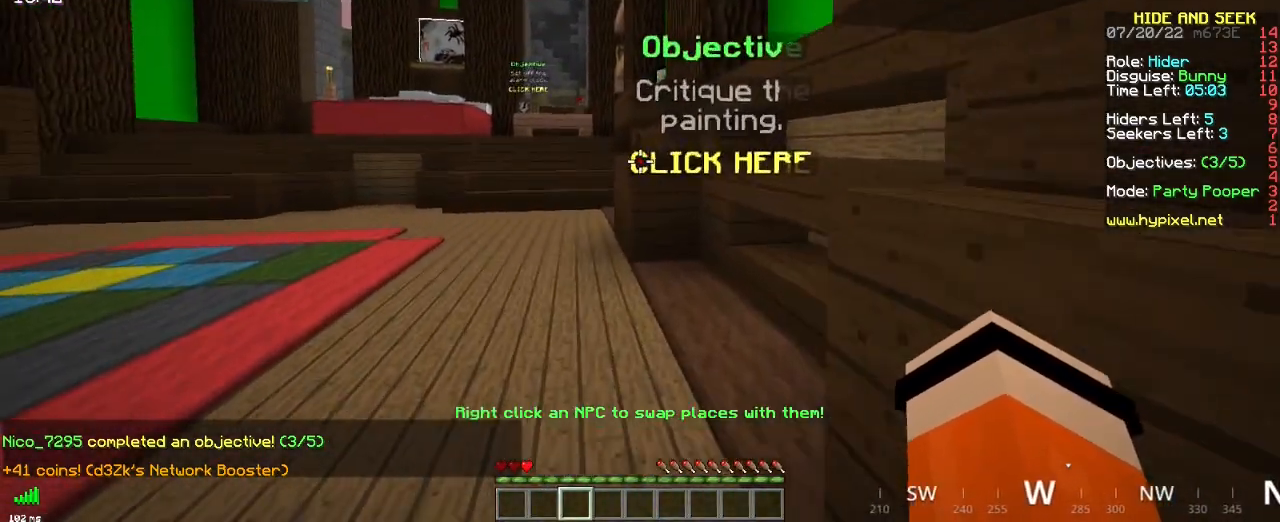
{"keys": ["d", "s"], "mouse": [], "events": [[350, "d", "down"], [417, "z", "up"], [500, "s", "down"]]}
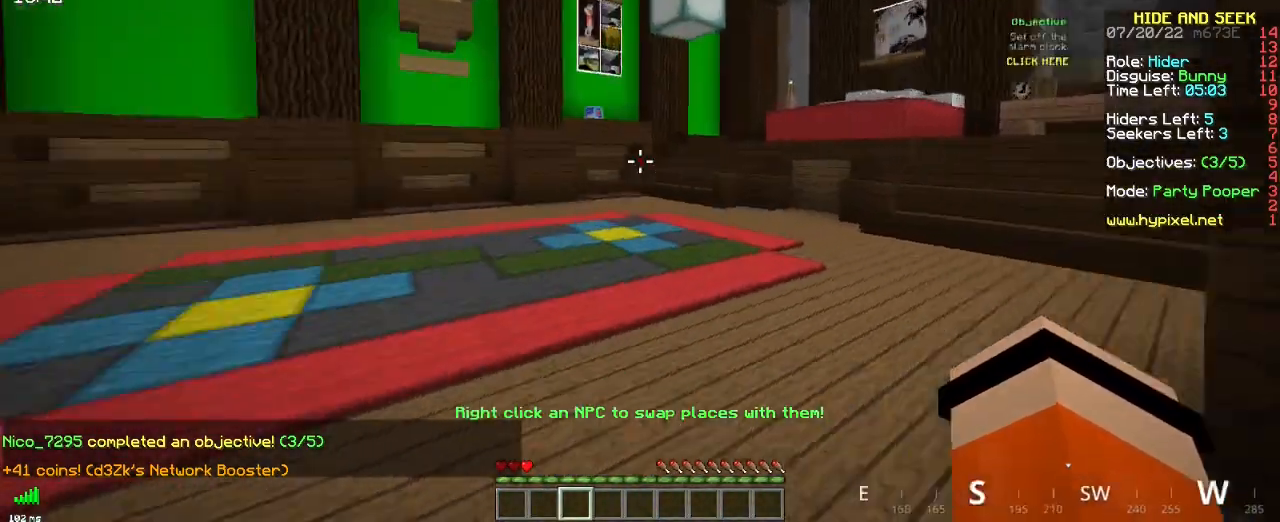
{"keys": ["d", "s"], "mouse": [], "events": []}
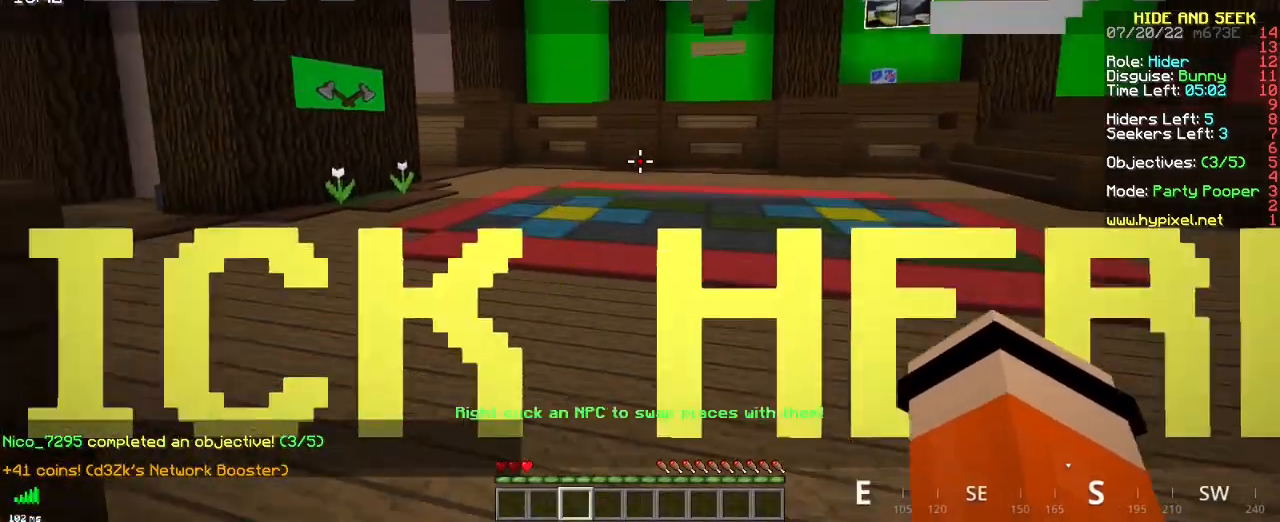
{"keys": [], "mouse": [], "events": [[283, "d", "up"], [283, "q", "down"], [434, "s", "up"], [484, "q", "up"]]}
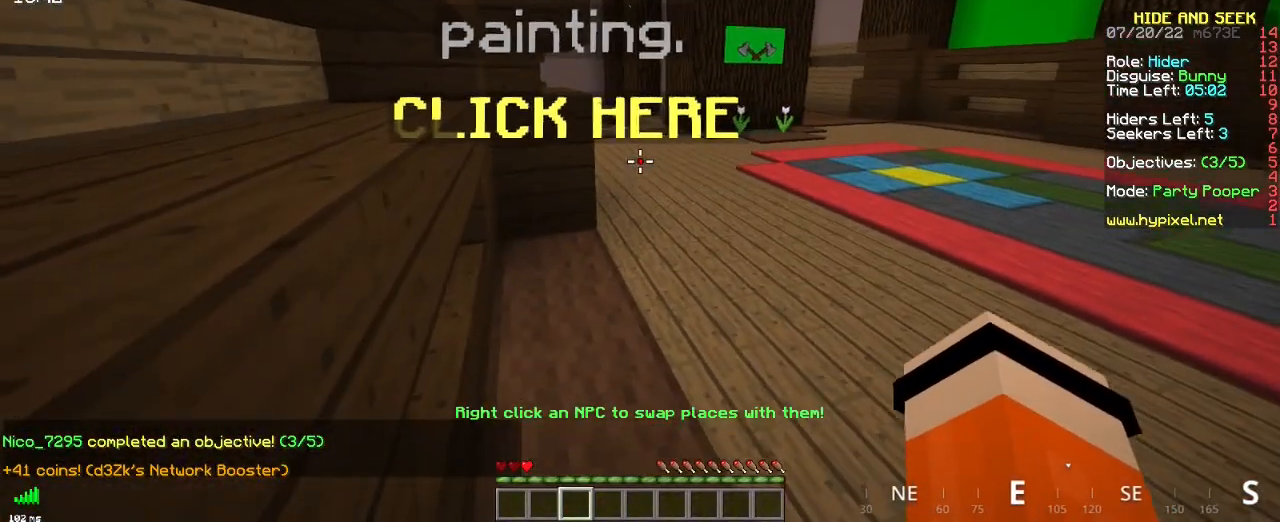
{"keys": [], "mouse": [], "events": [[184, "mouse_right", "down"], [401, "mouse_right", "up"]]}
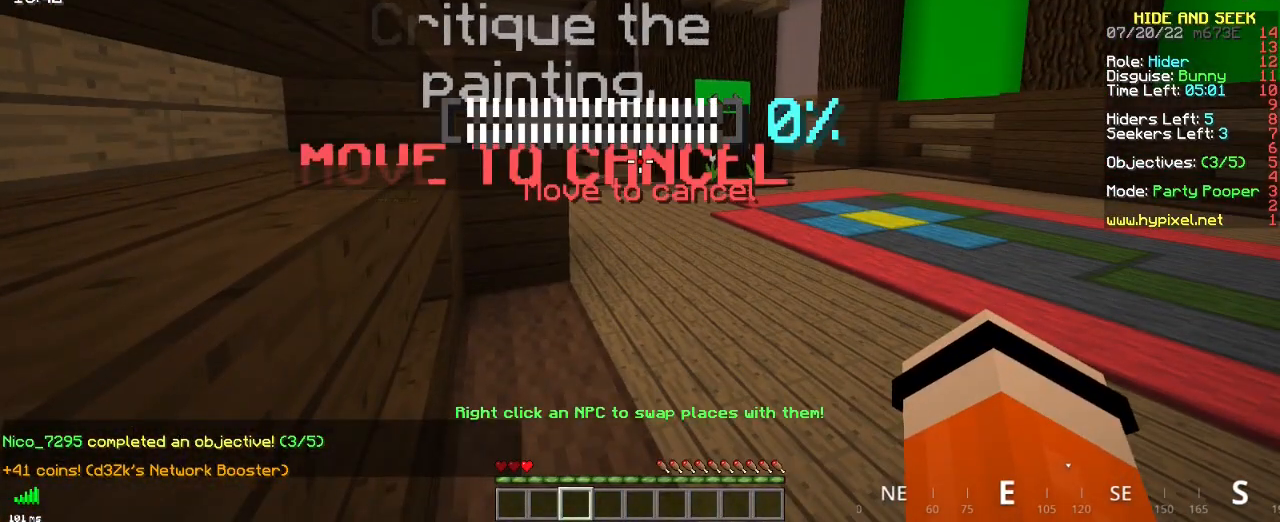
{"keys": [], "mouse": [], "events": []}
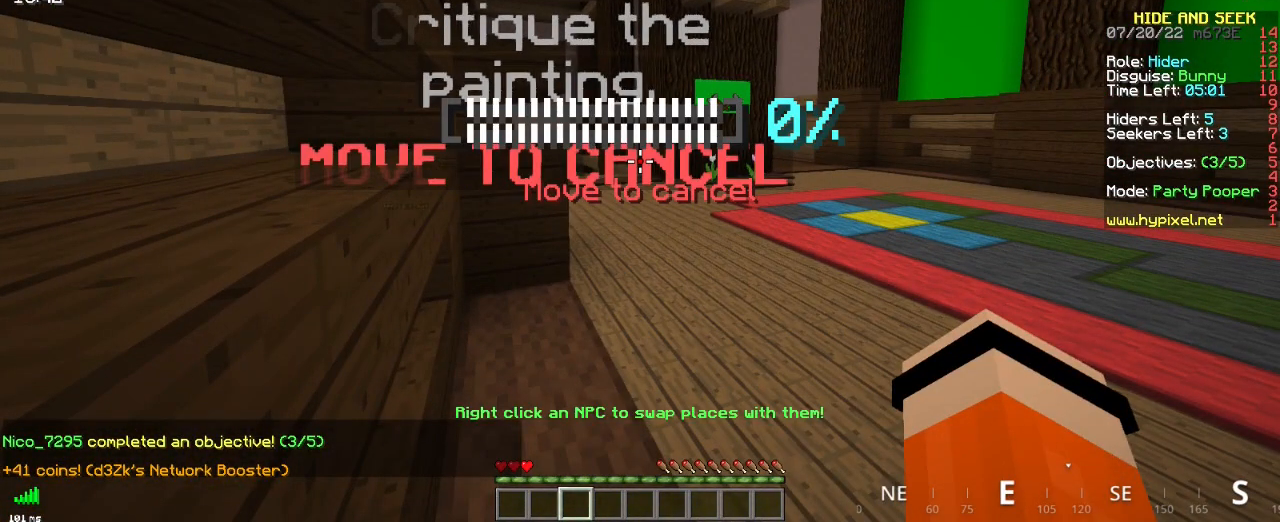
{"keys": [], "mouse": [], "events": []}
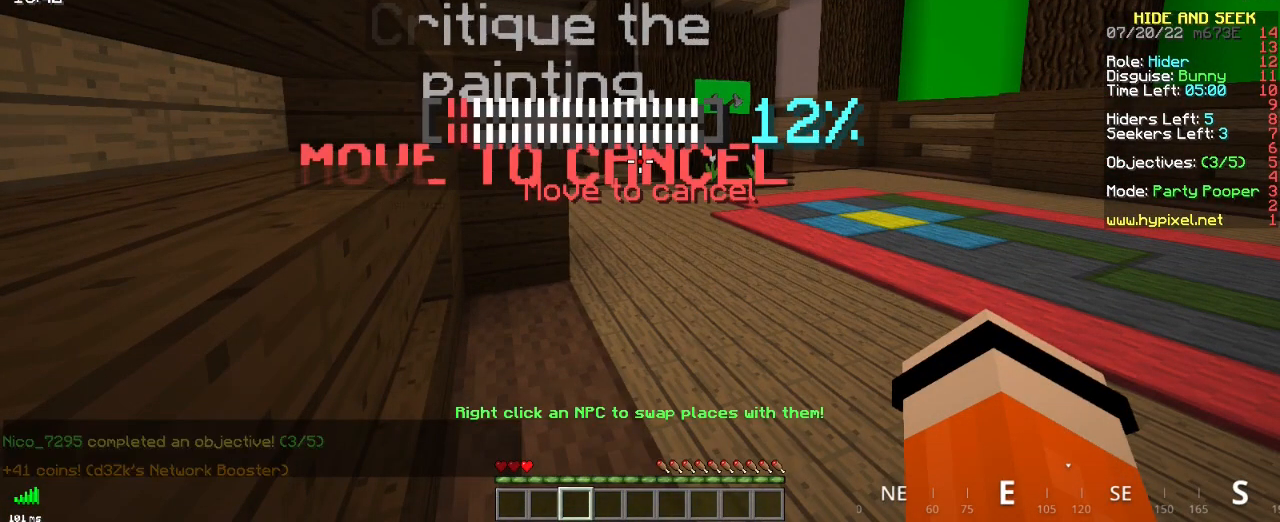
{"keys": [], "mouse": [], "events": []}
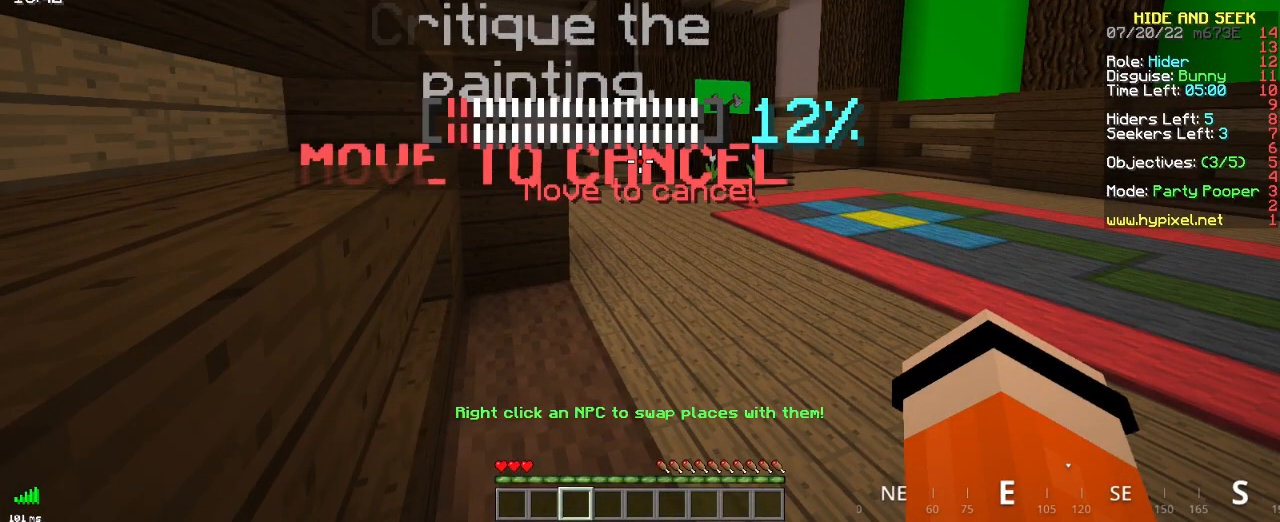
{"keys": [], "mouse": [], "events": []}
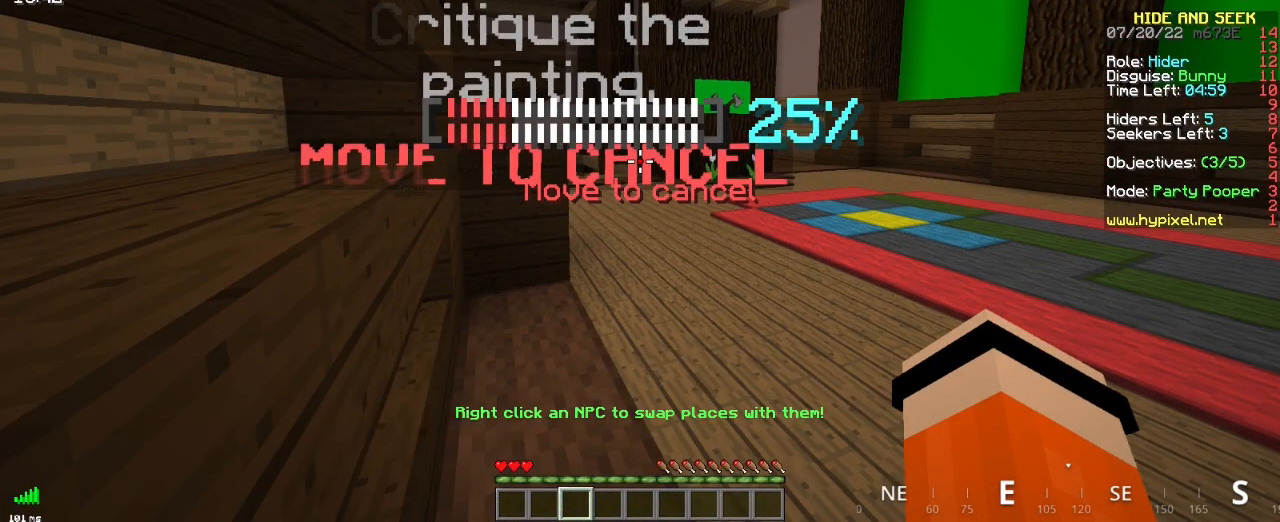
{"keys": [], "mouse": [], "events": []}
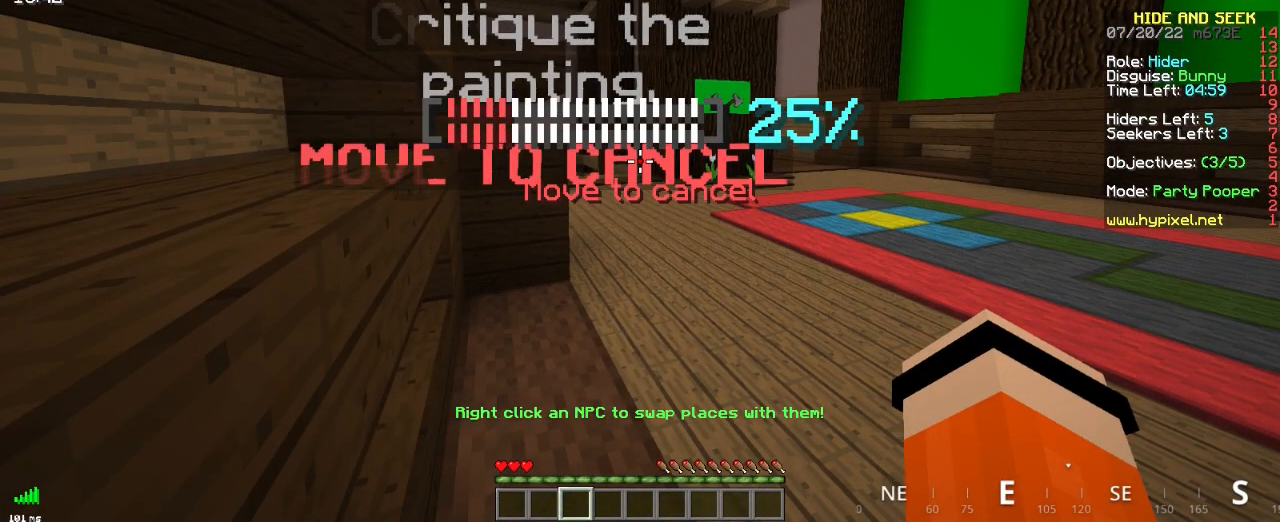
{"keys": [], "mouse": [], "events": []}